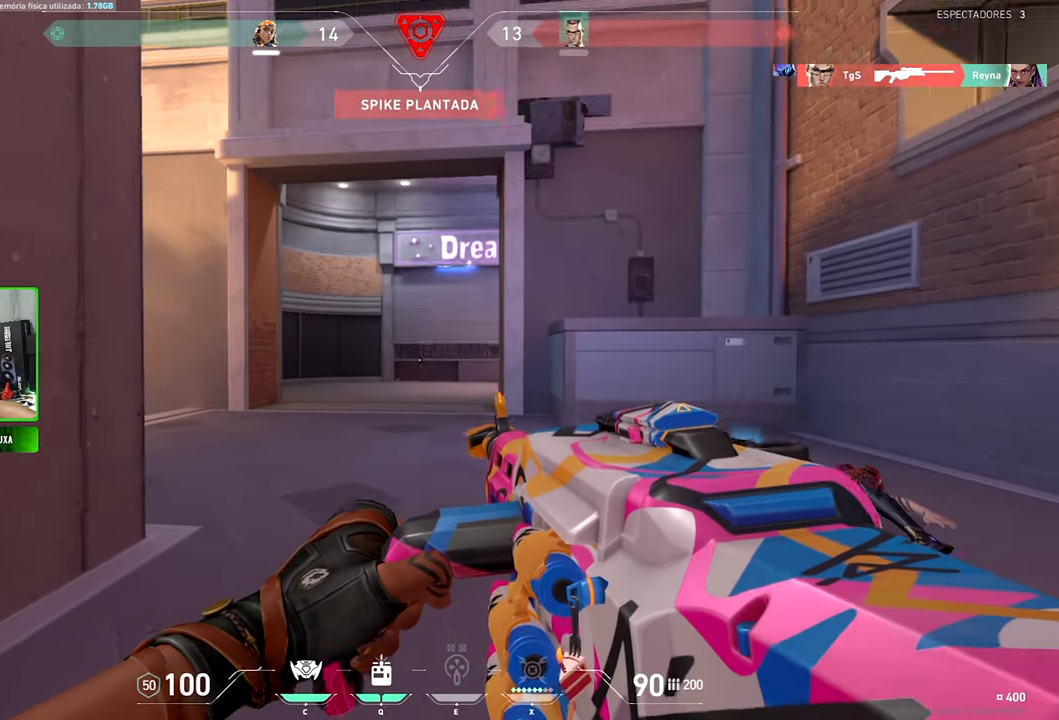
Gameplay with keyboard and mouse; each line is a JSON object with the keys and mouse buttons held at the frame after it. "events" lists presses ("down") and releases ("up") of "1", "2", "3", "4", "5", "a", "alt", "c", "caps_lock", "ctrl", "d", "e", "f", "g", "q", "r", "s", "shift", "space", "t", "tab", "v", "w", "x", "z" and "mouse_wheel_up" between this image and that frame as [ms after this image, input, new state], when the widget could be followed in between. "mouse_wheel_up" = the "wheel_up" button of the "mouse" list. No other keys are recorded. "mouse_move" is the direction in which the mouse moves at that frame (one of eight, or "still"), when it could be read.
{"keys": ["a", "s", "shift"], "mouse": [], "mouse_move": "right", "events": [[116, "a", "down"], [116, "v", "up"], [216, "ctrl", "up"], [216, "w", "up"], [483, "s", "down"]]}
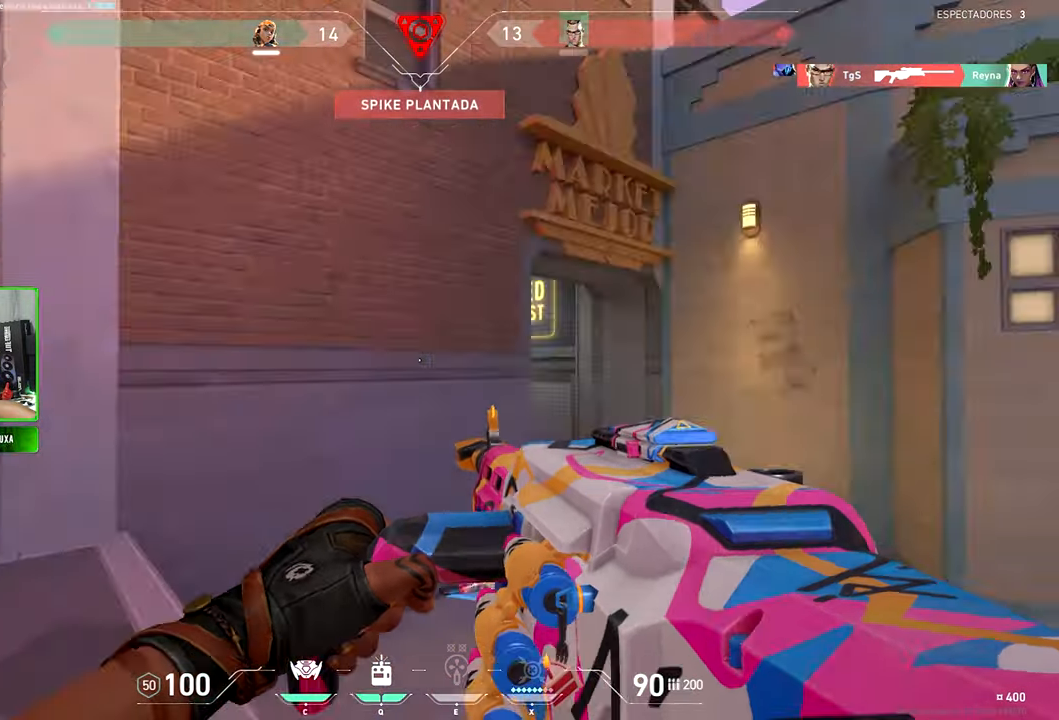
{"keys": ["a", "shift"], "mouse": [], "mouse_move": "left", "events": [[33, "a", "up"], [233, "a", "down"], [416, "s", "up"]]}
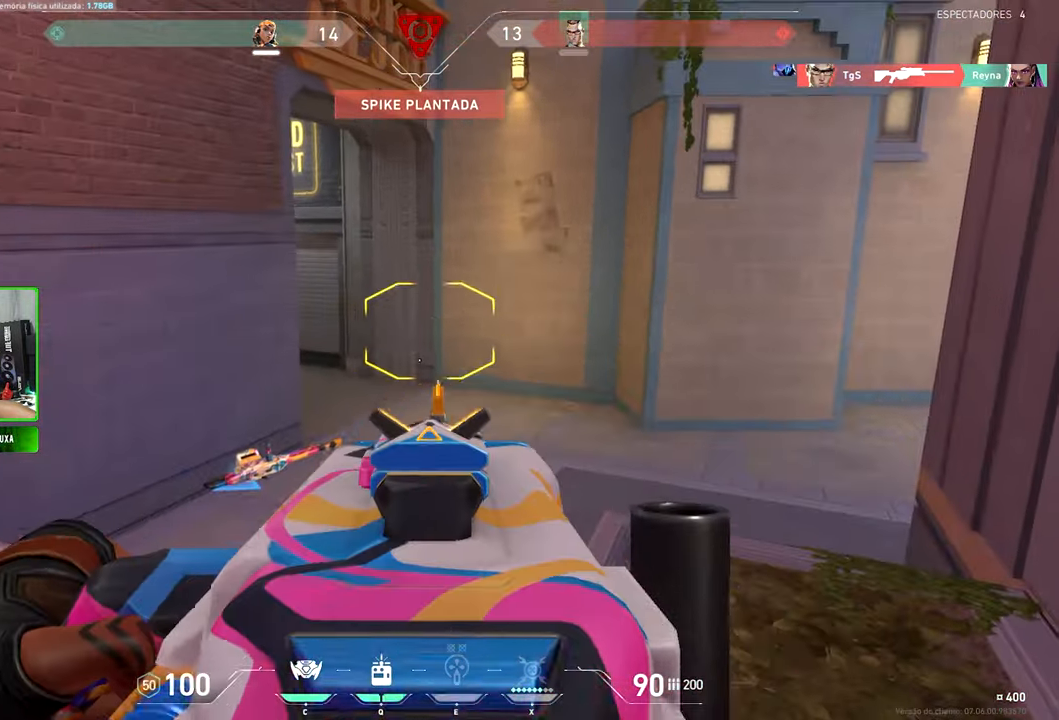
{"keys": ["s", "shift"], "mouse": [], "mouse_move": "still", "events": [[50, "s", "down"], [100, "a", "up"]]}
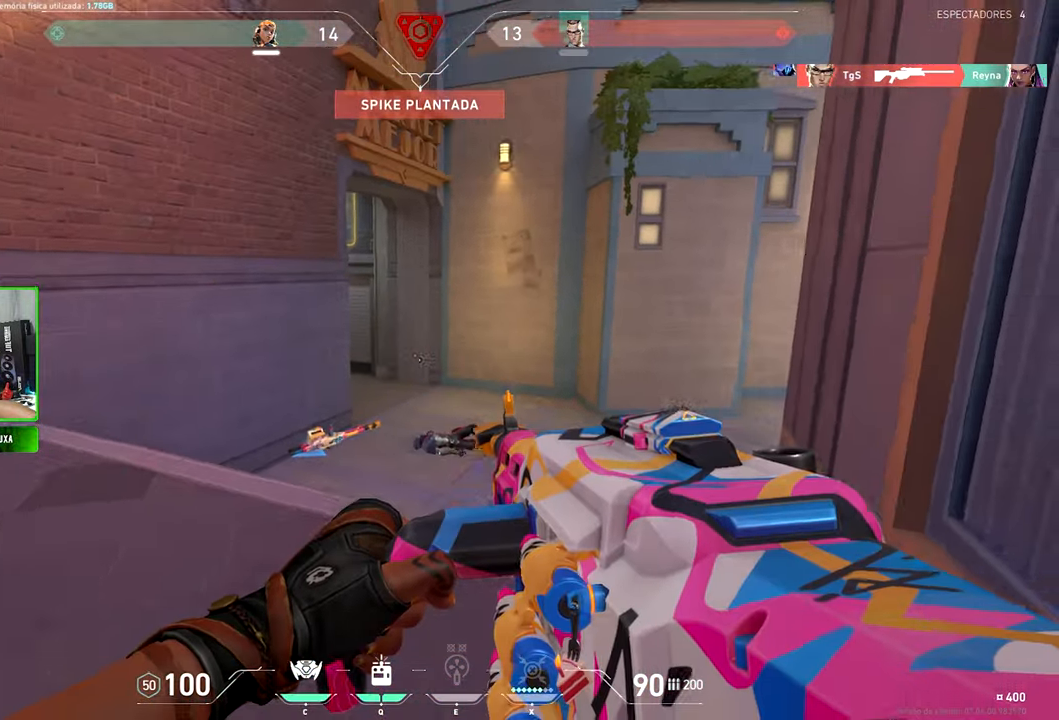
{"keys": ["d", "s", "shift"], "mouse": [], "mouse_move": "left", "events": [[33, "d", "down"], [116, "s", "up"], [500, "s", "down"]]}
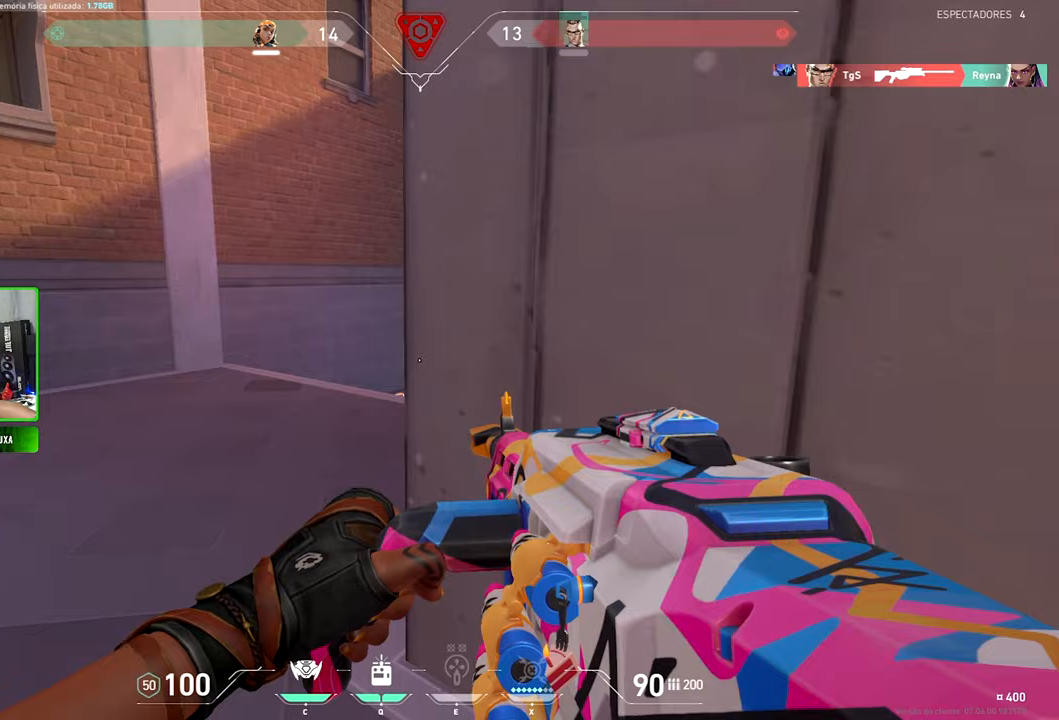
{"keys": ["shift"], "mouse": [], "mouse_move": "still", "events": [[150, "d", "up"], [150, "s", "up"]]}
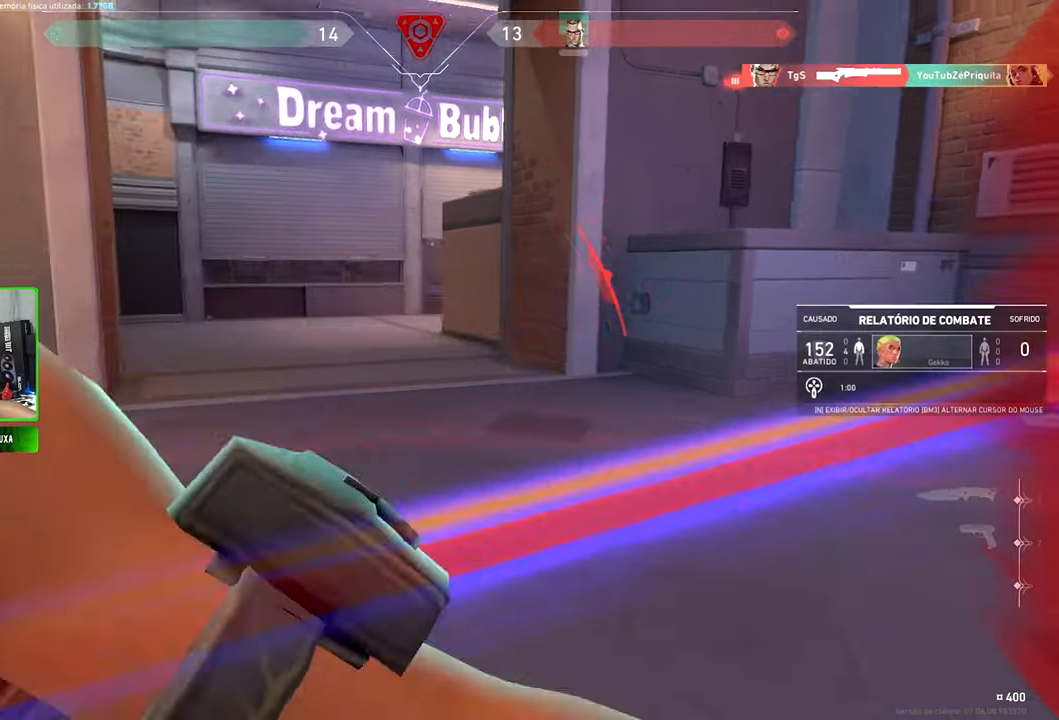
{"keys": ["v"], "mouse": [], "mouse_move": "down-left", "events": [[117, "a", "down"], [250, "s", "down"], [250, "shift", "up"], [283, "a", "up"], [333, "a", "down"], [333, "s", "up"], [333, "v", "down"], [433, "a", "up"]]}
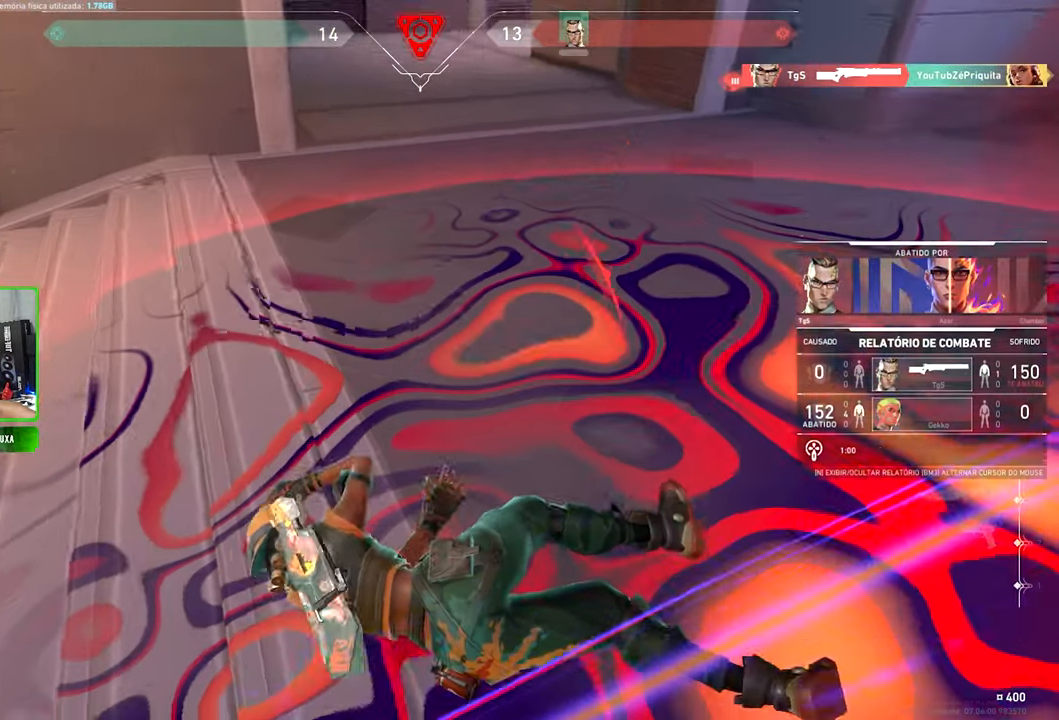
{"keys": ["v"], "mouse": [], "mouse_move": "still", "events": []}
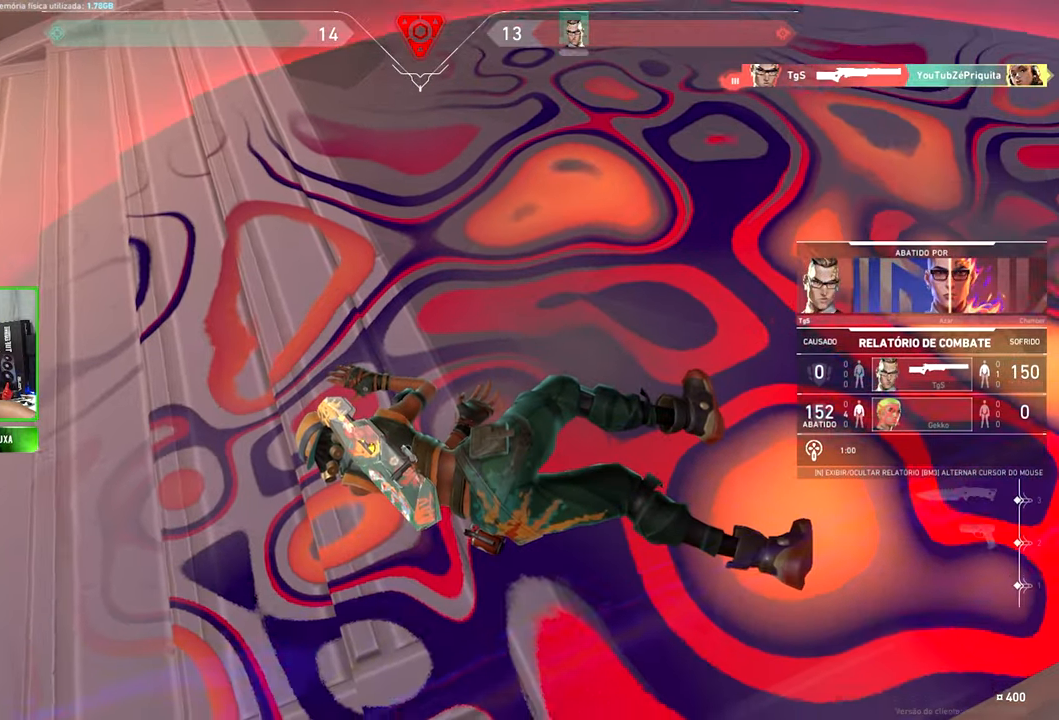
{"keys": ["v"], "mouse": [], "mouse_move": "still", "events": []}
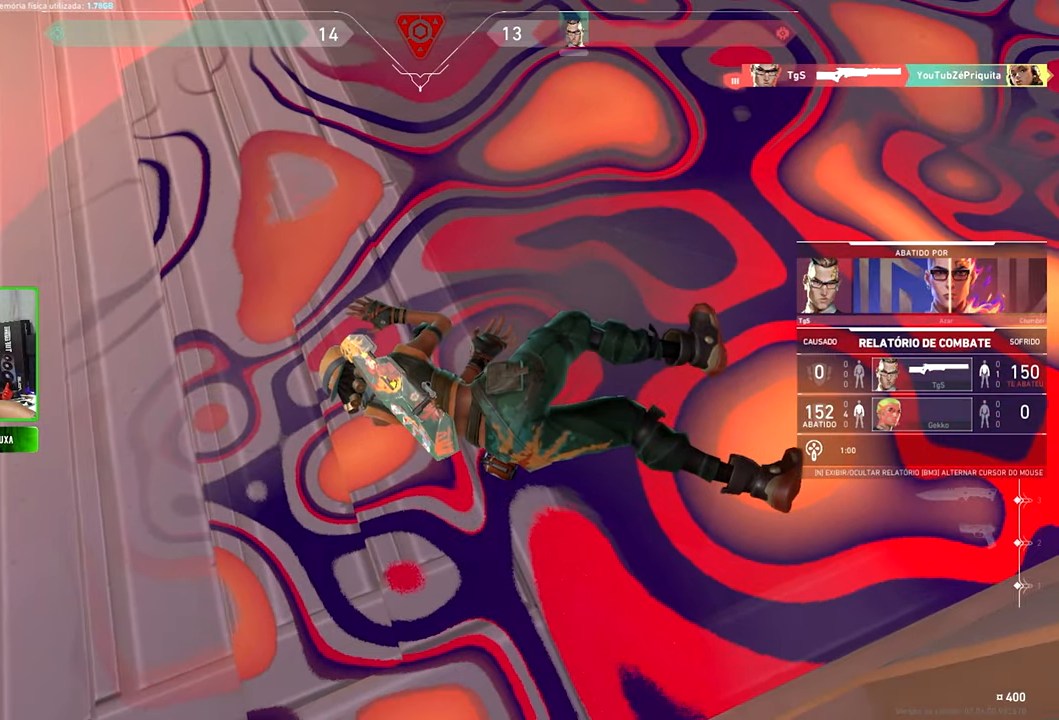
{"keys": ["v"], "mouse": [], "mouse_move": "still", "events": []}
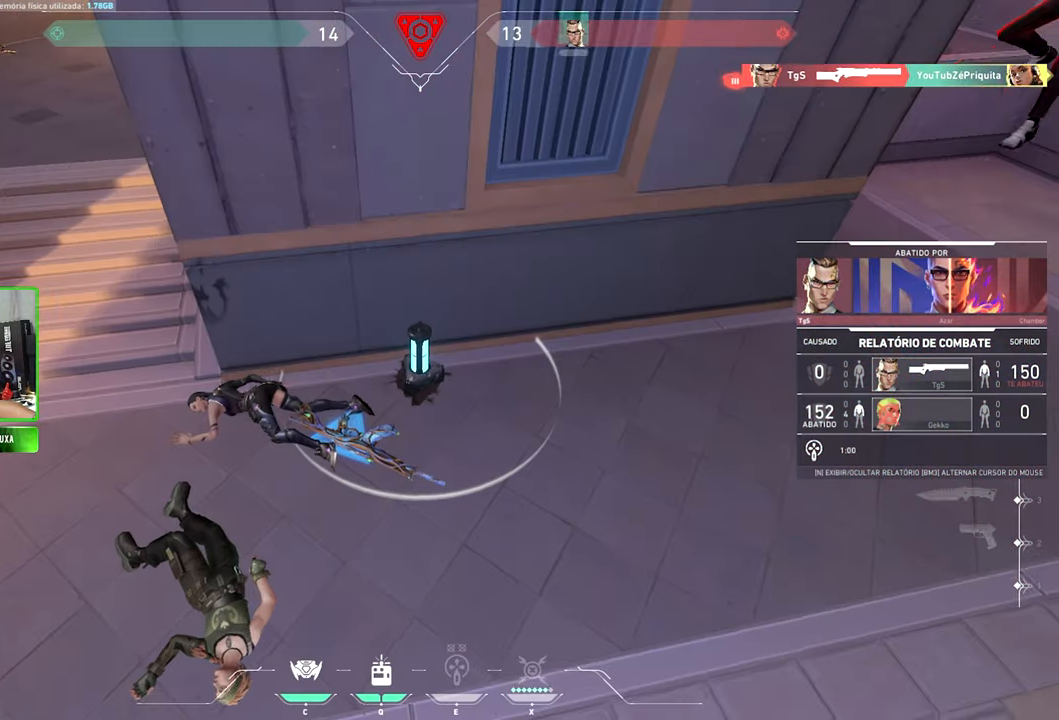
{"keys": ["v"], "mouse": [], "mouse_move": "still", "events": []}
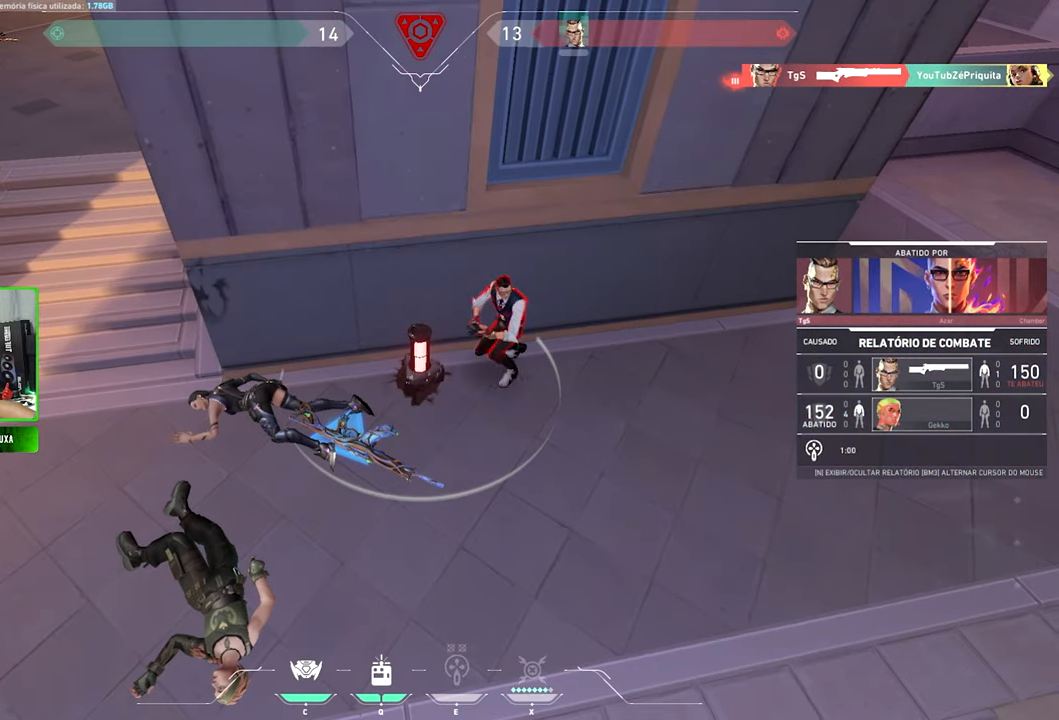
{"keys": ["v"], "mouse": [], "mouse_move": "still", "events": []}
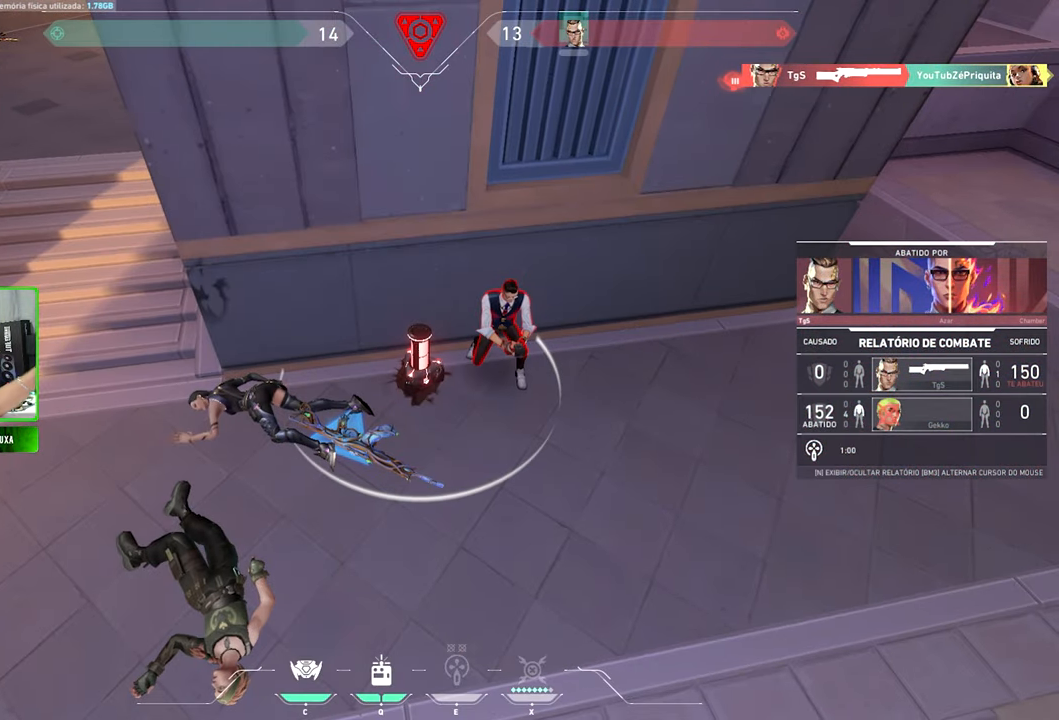
{"keys": ["v"], "mouse": [], "mouse_move": "still", "events": []}
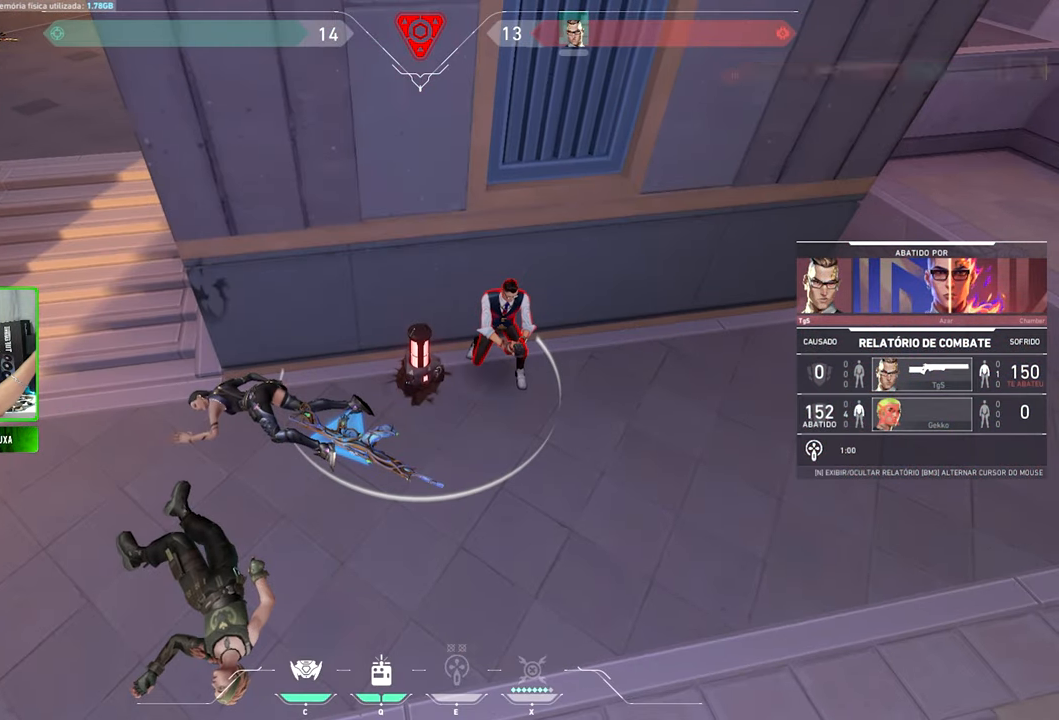
{"keys": [], "mouse": [], "mouse_move": "still", "events": [[33, "v", "up"]]}
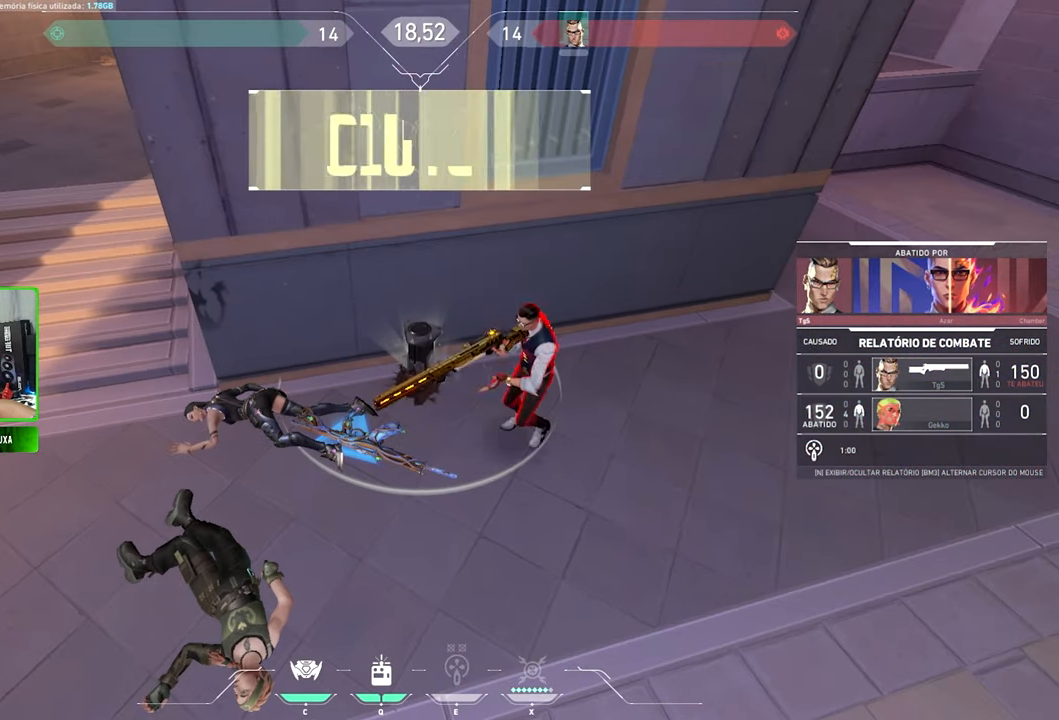
{"keys": ["v"], "mouse": [], "mouse_move": "still", "events": [[67, "v", "down"]]}
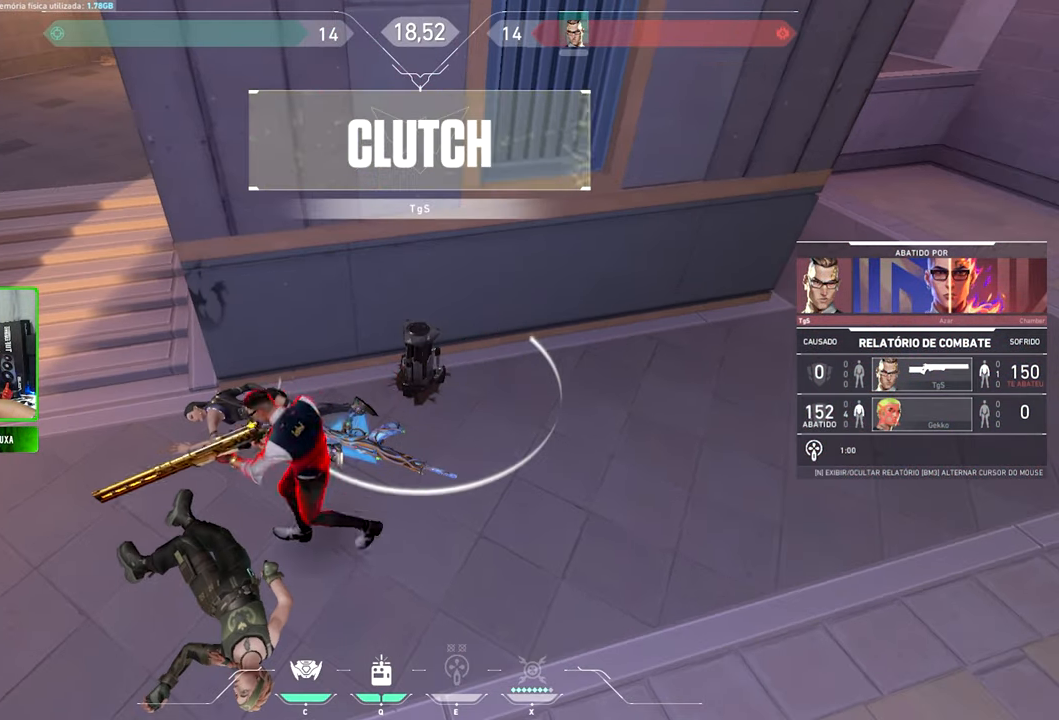
{"keys": ["v"], "mouse": [], "mouse_move": "still", "events": []}
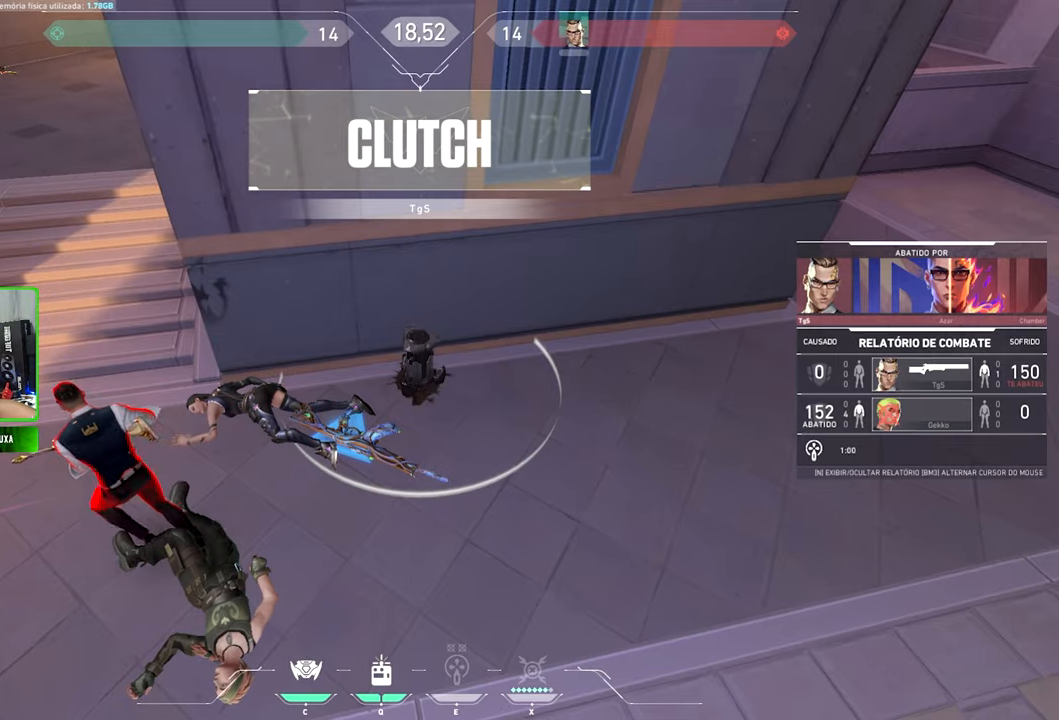
{"keys": ["v"], "mouse": [], "mouse_move": "still", "events": []}
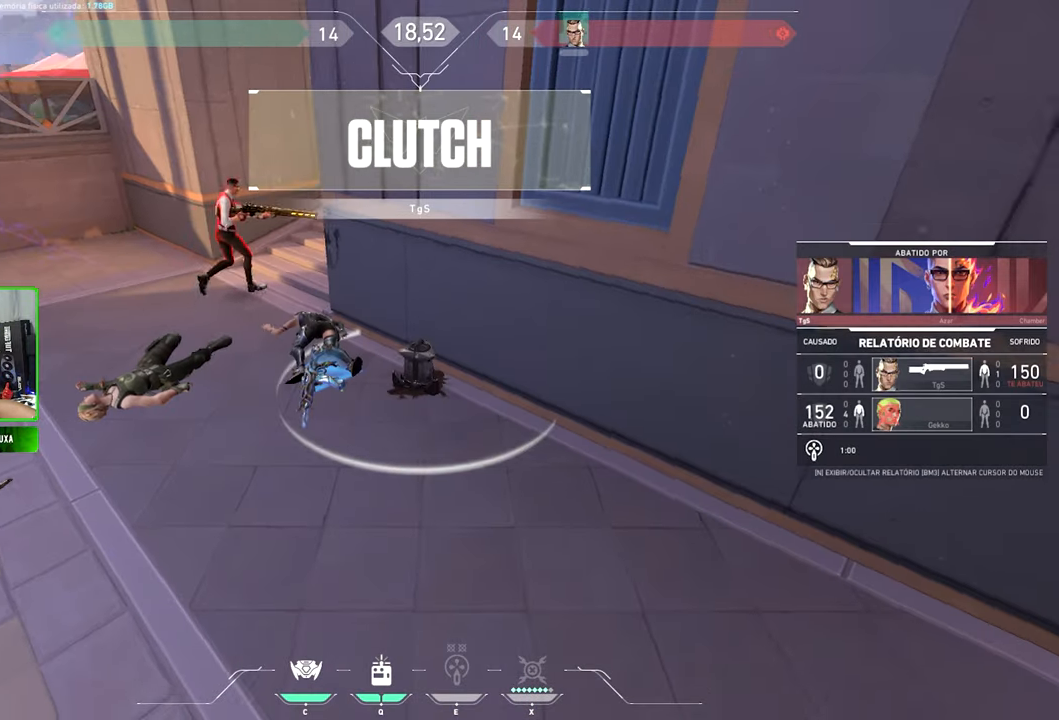
{"keys": ["v"], "mouse": [], "mouse_move": "still", "events": []}
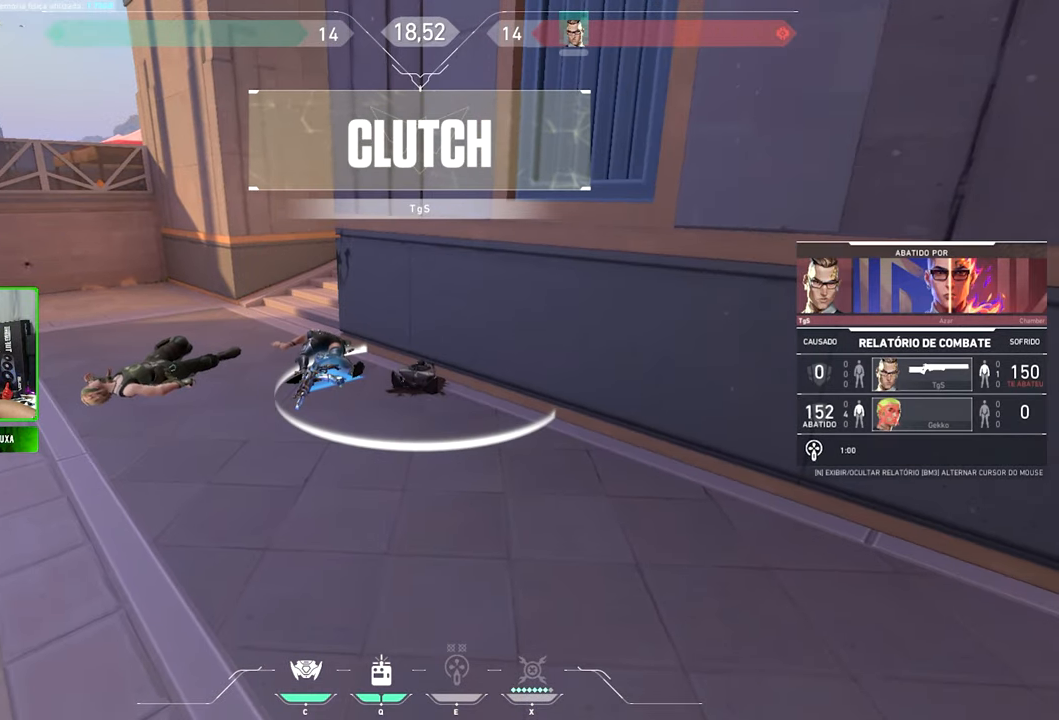
{"keys": [], "mouse": [], "mouse_move": "still", "events": [[117, "v", "up"]]}
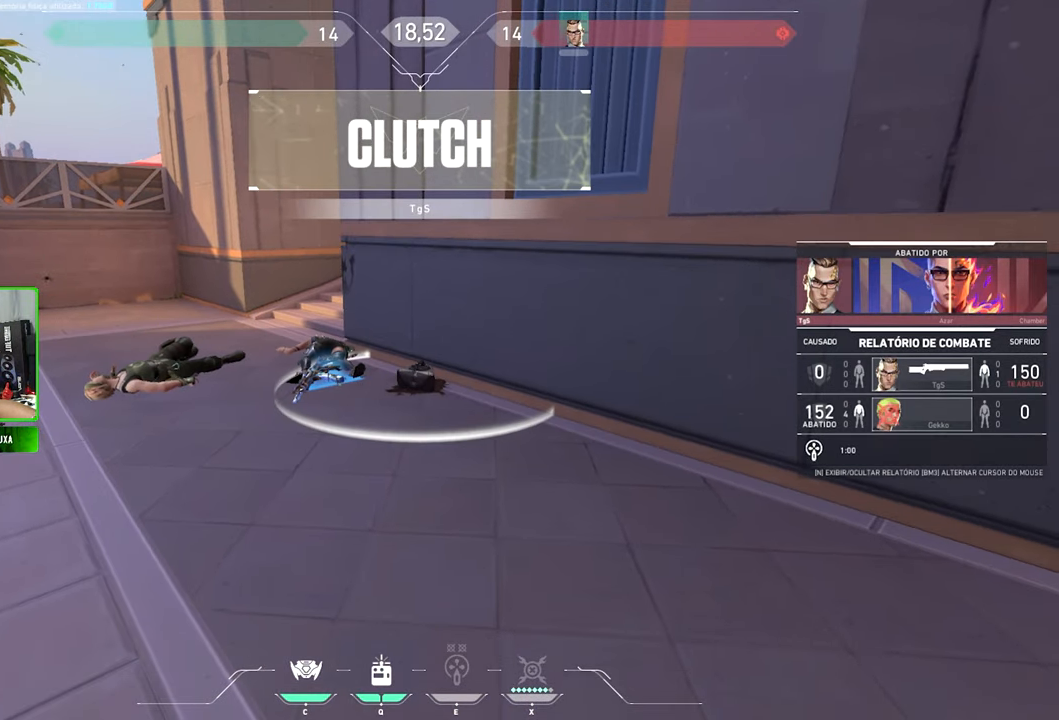
{"keys": ["v"], "mouse": [], "mouse_move": "still", "events": [[150, "v", "down"]]}
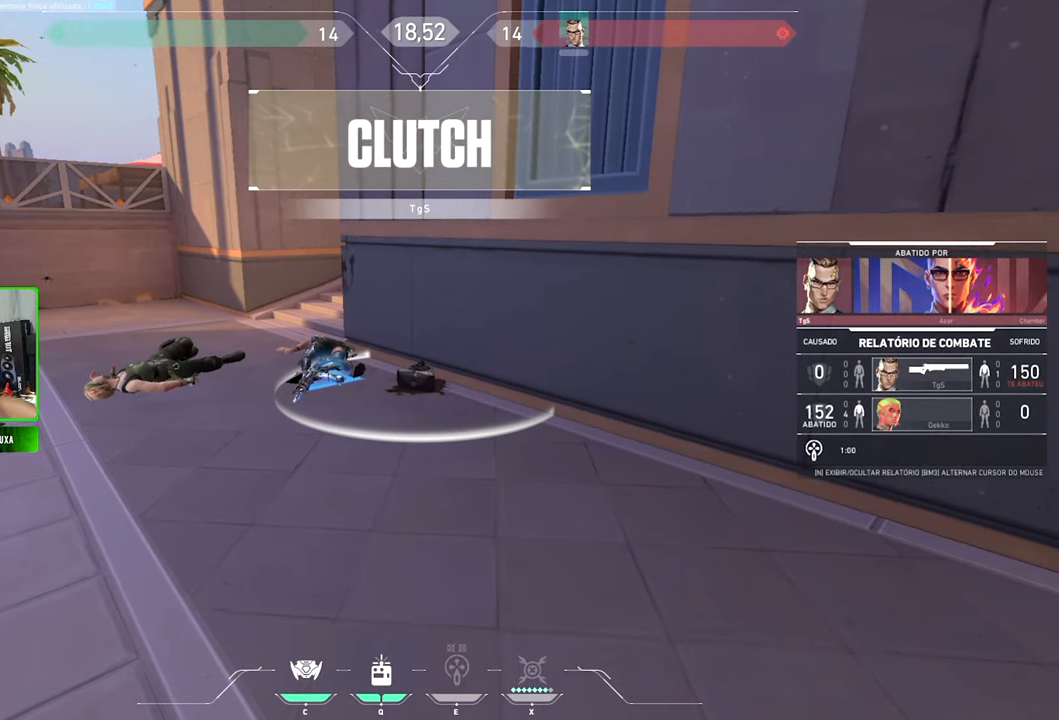
{"keys": ["v"], "mouse": [], "mouse_move": "still", "events": []}
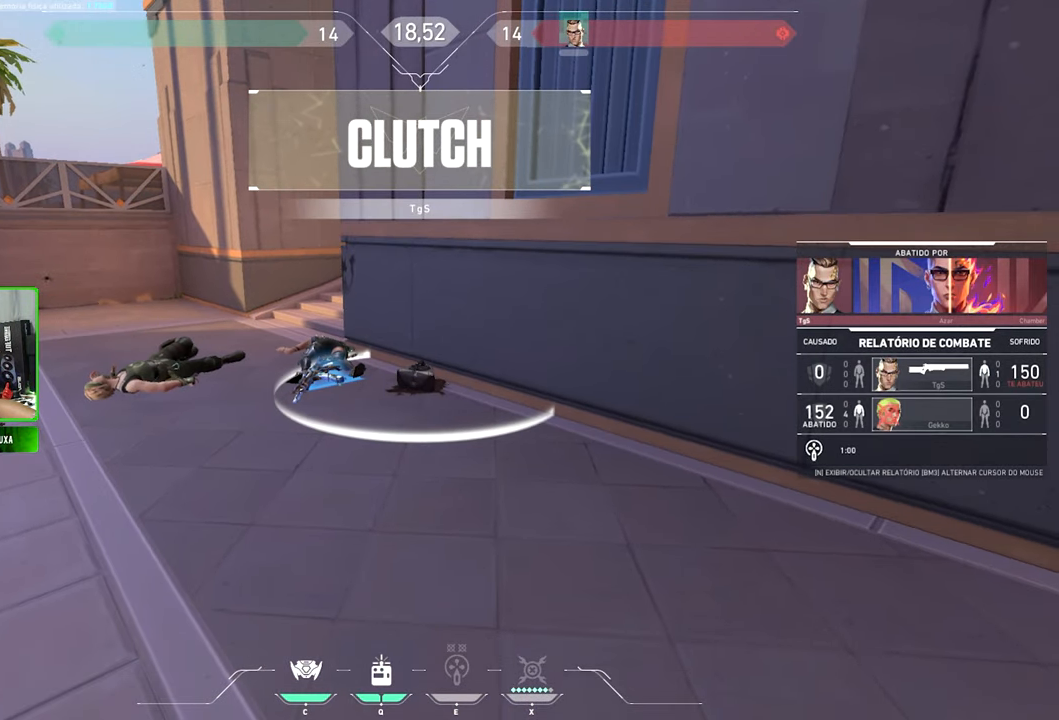
{"keys": ["v"], "mouse": [], "mouse_move": "left", "events": []}
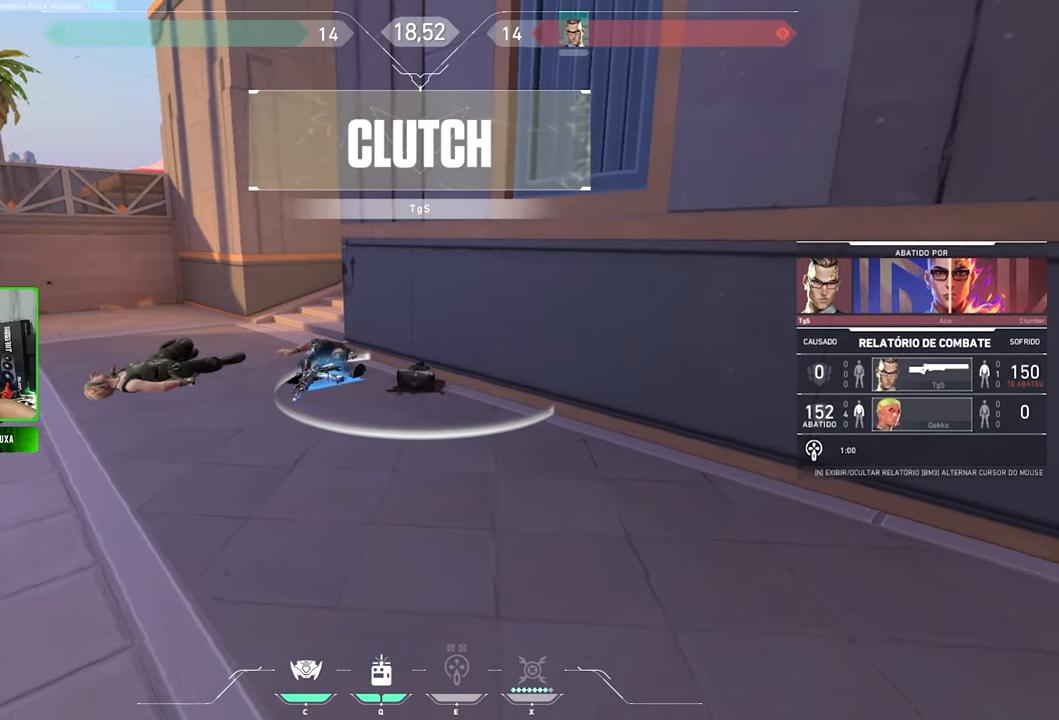
{"keys": ["v"], "mouse": [], "mouse_move": "right", "events": []}
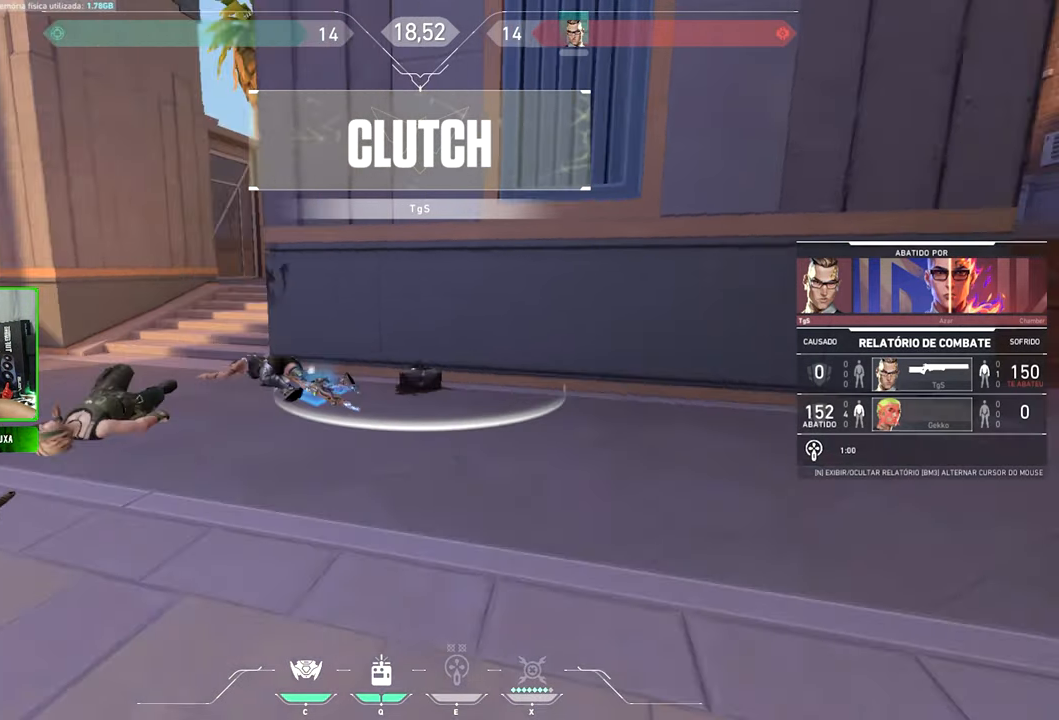
{"keys": ["v"], "mouse": [], "mouse_move": "left", "events": []}
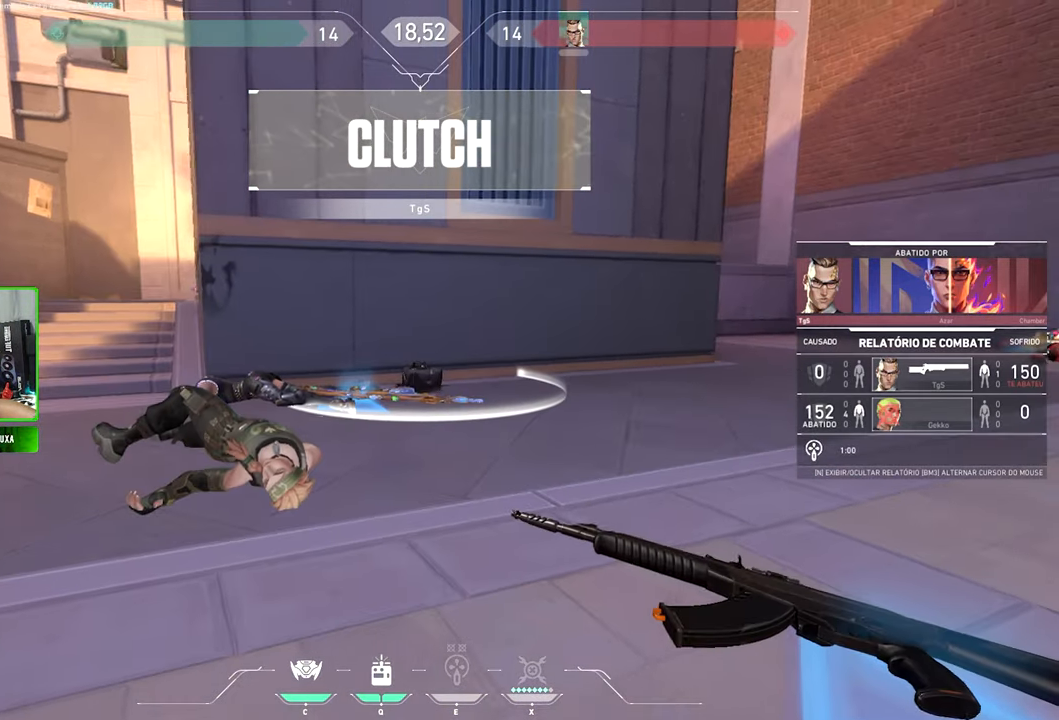
{"keys": ["tab"], "mouse": [], "mouse_move": "down", "events": [[317, "v", "up"], [367, "tab", "down"]]}
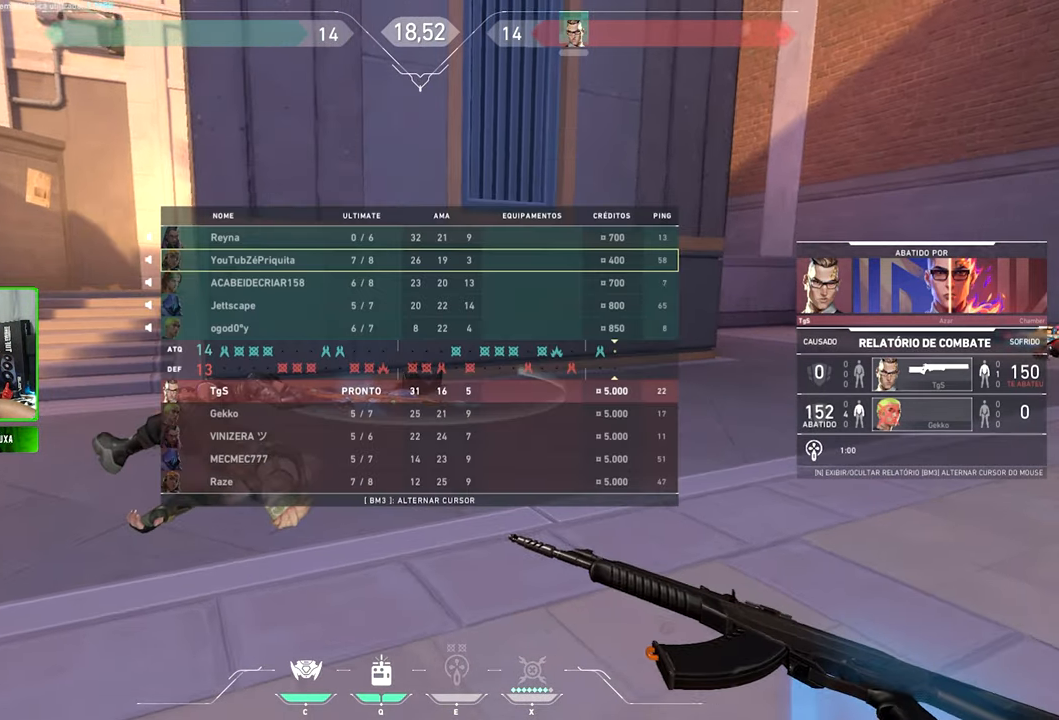
{"keys": ["tab"], "mouse": [], "mouse_move": "still", "events": []}
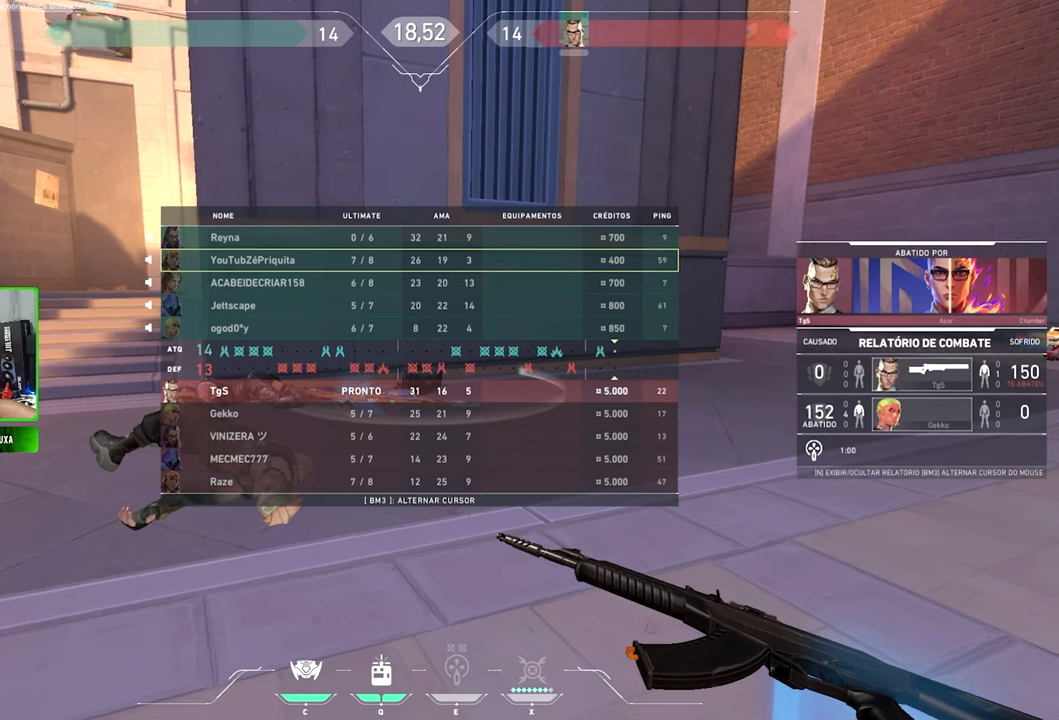
{"keys": ["tab"], "mouse": [], "mouse_move": "still", "events": []}
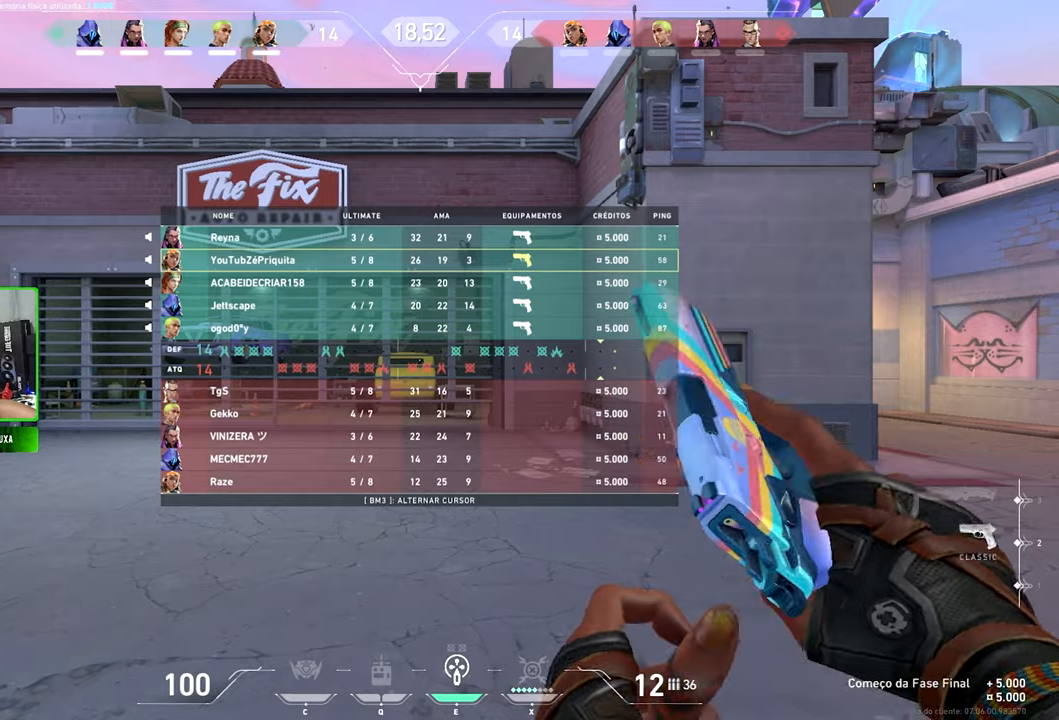
{"keys": ["w"], "mouse": [], "mouse_move": "left", "events": [[216, "w", "down"], [483, "tab", "up"]]}